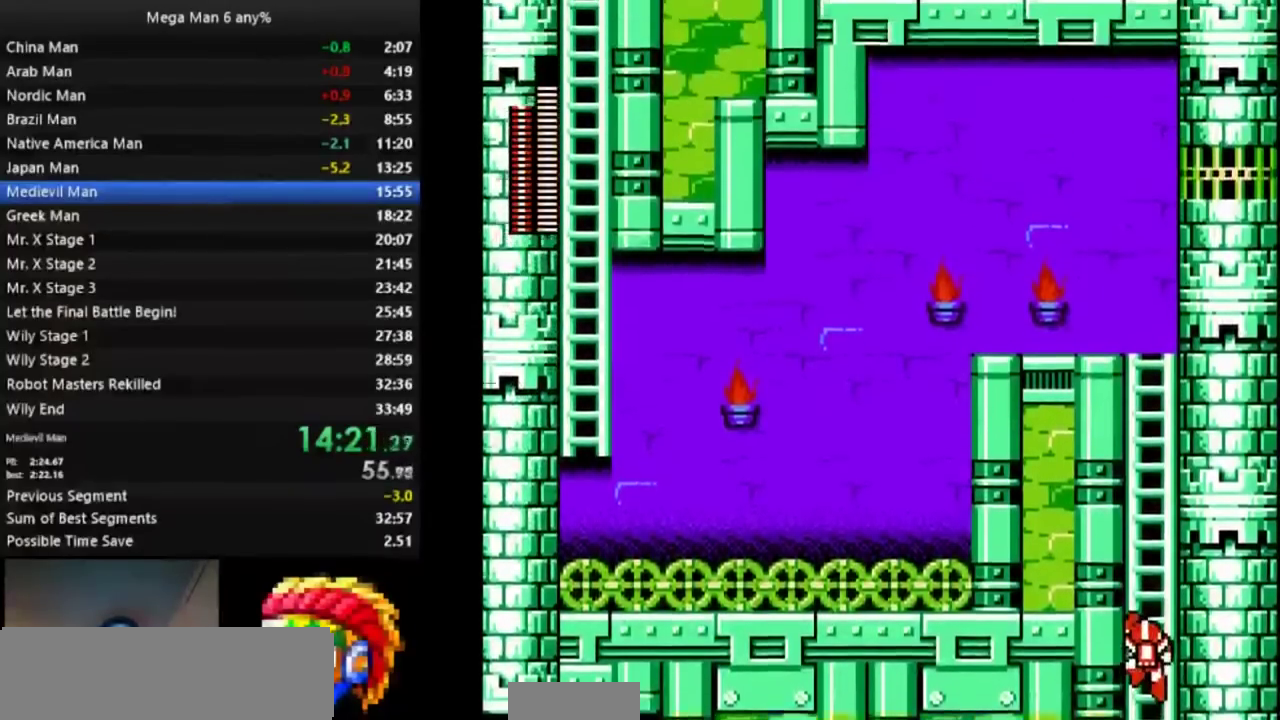
Gameplay with a controller (Nintendo layout); each line is a JSON object with the inputs held at the frame after it. "events" lists button and stick changes between this image and that frame as [ms after this image, input, new state], when the widget could be followed in between. Not read: L3 R3 SELECT START.
{"buttons": ["A", "DPAD_LEFT"]}
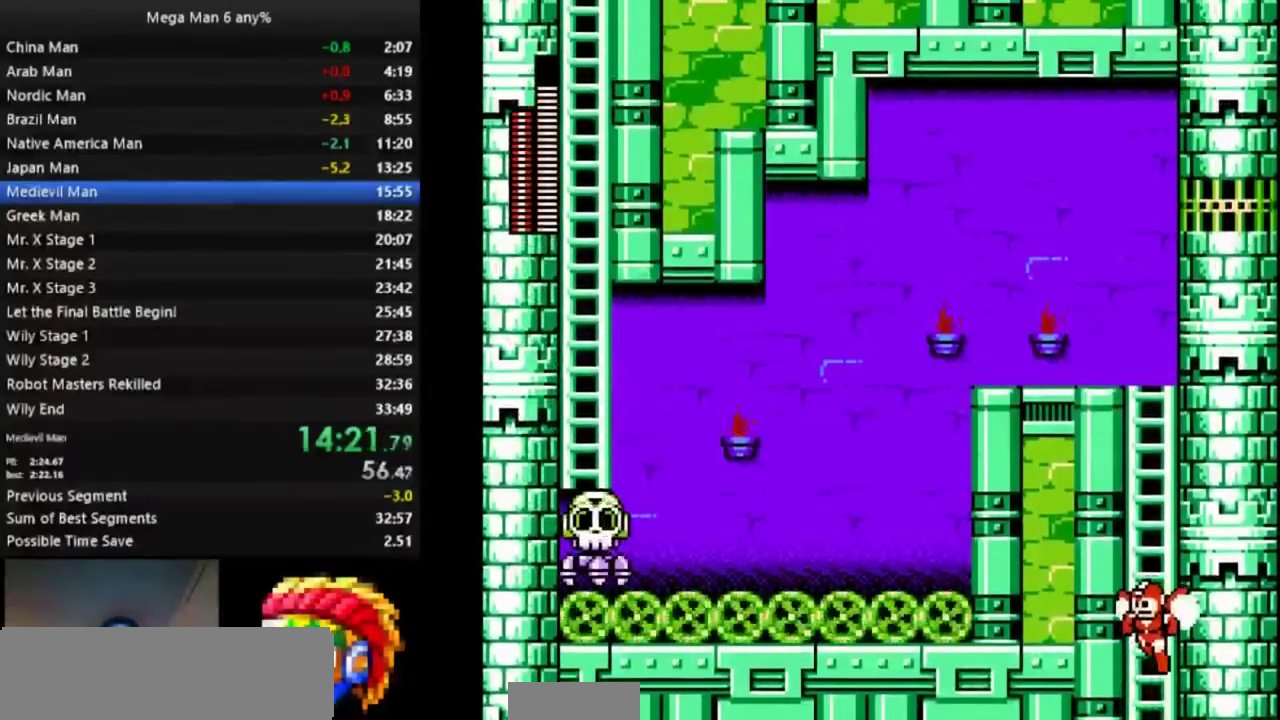
{"buttons": ["A", "DPAD_LEFT"], "events": [[250, "B", "down"], [317, "B", "up"], [367, "B", "down"], [450, "B", "up"]]}
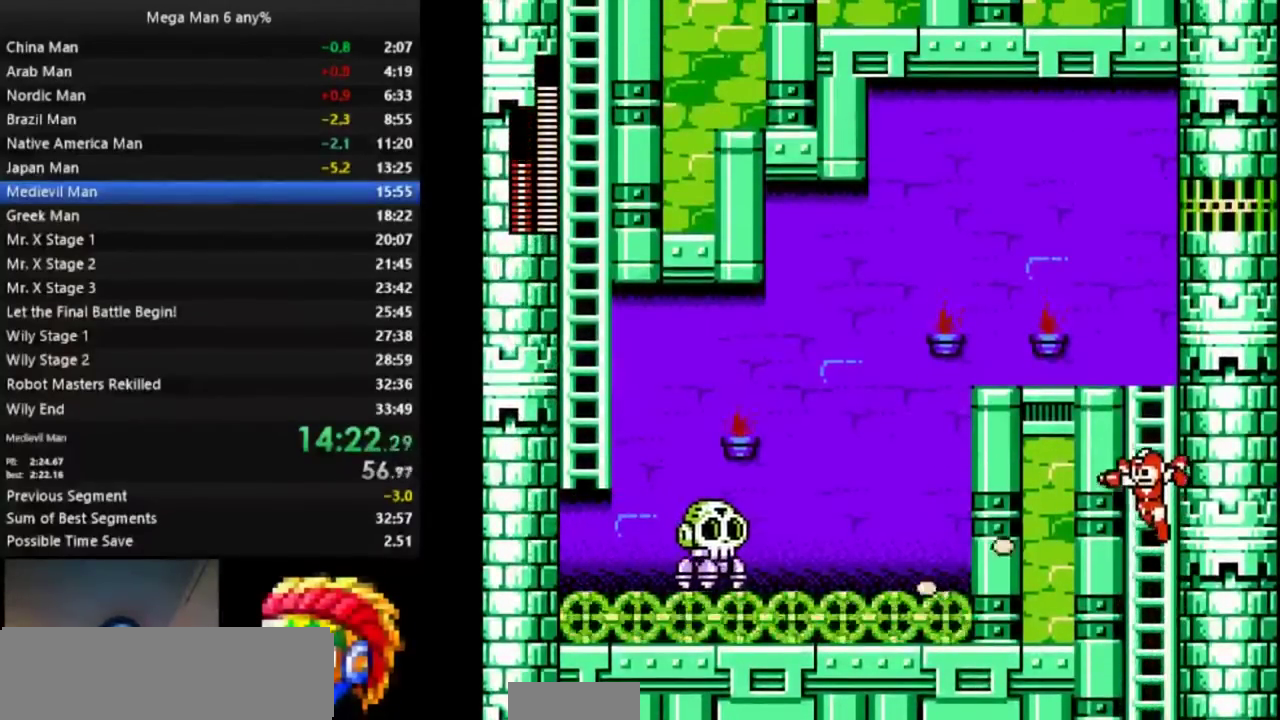
{"buttons": ["DPAD_LEFT"], "events": [[283, "A", "up"]]}
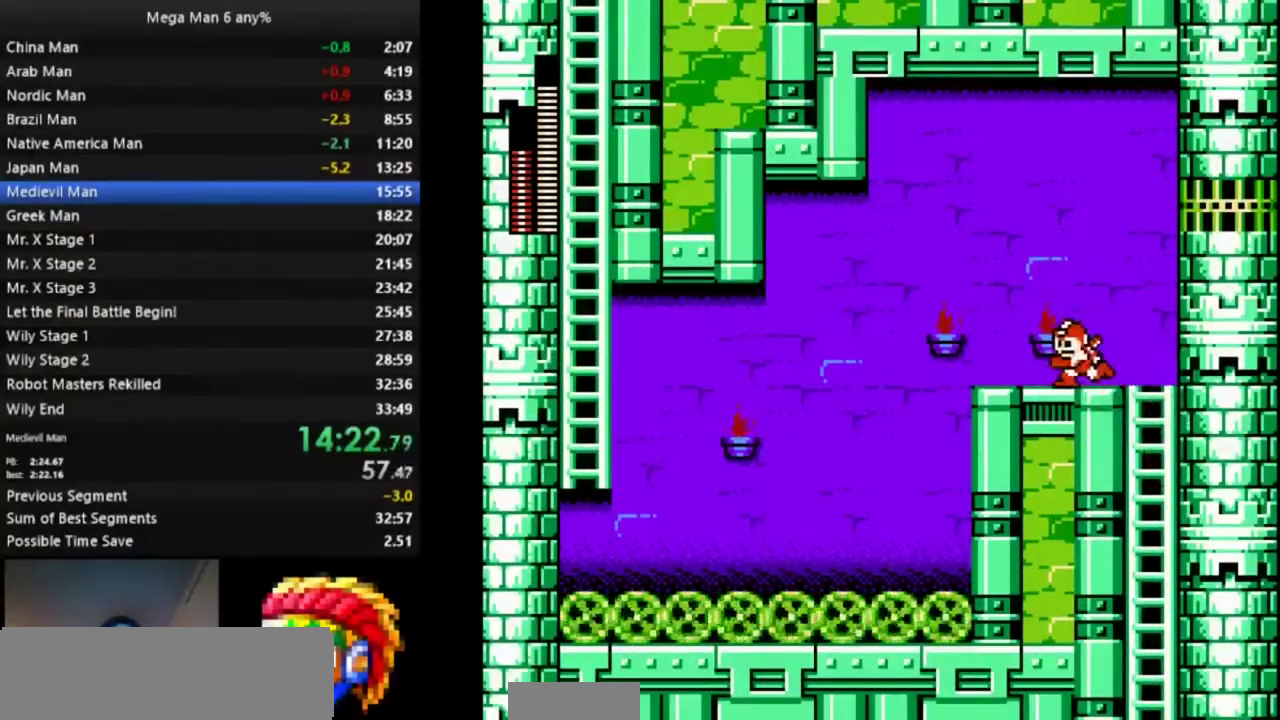
{"buttons": ["A", "DPAD_LEFT"], "events": [[383, "A", "down"]]}
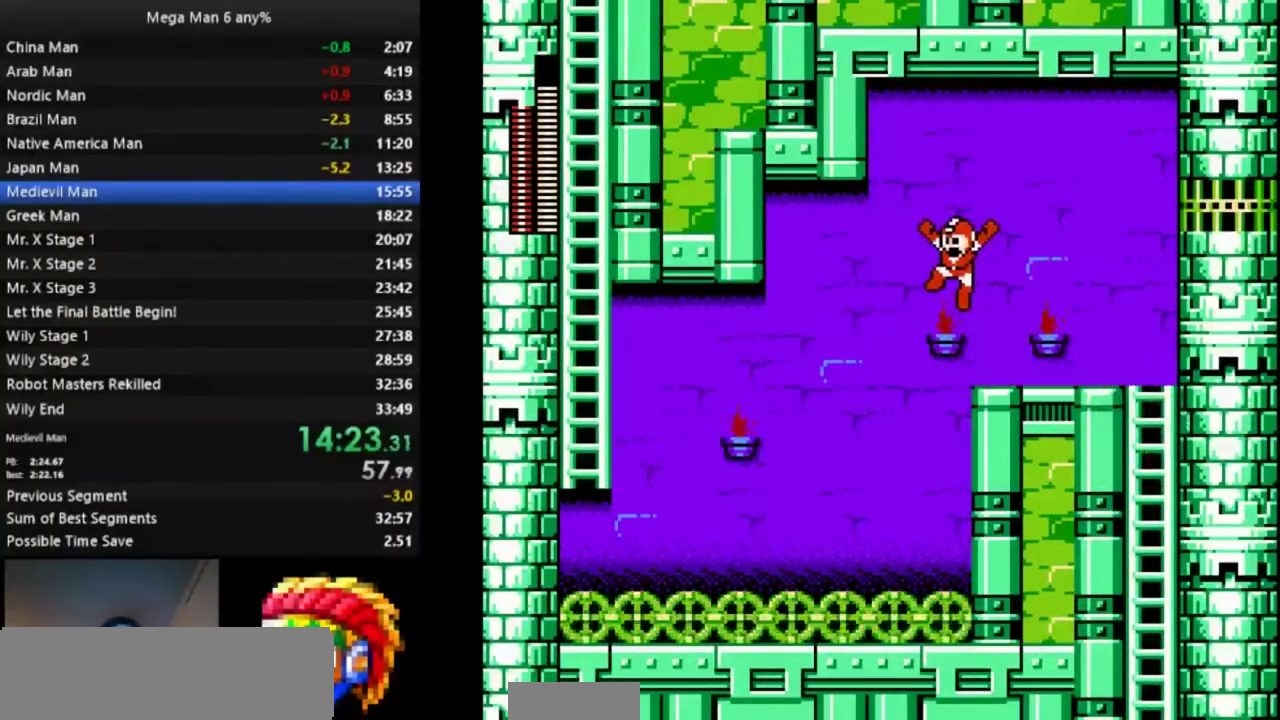
{"buttons": ["DPAD_LEFT"], "events": [[67, "A", "up"]]}
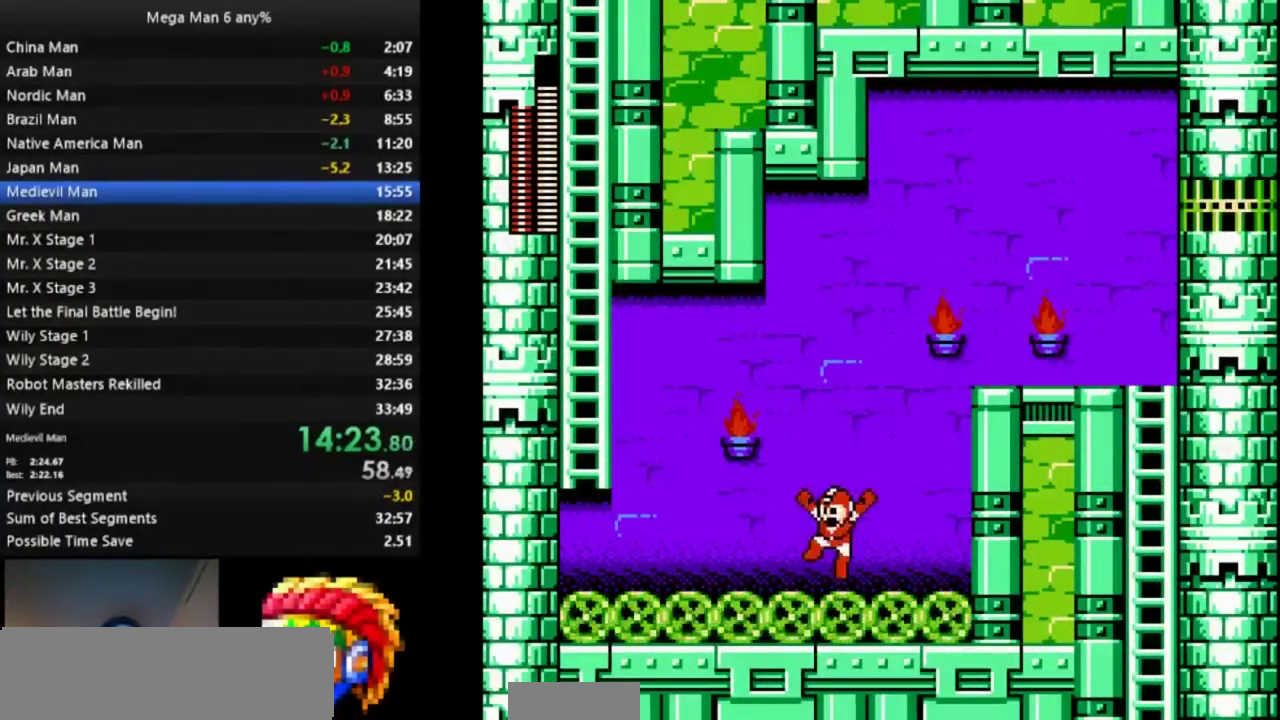
{"buttons": ["A", "DPAD_LEFT"], "events": [[67, "A", "down"], [150, "A", "up"], [400, "A", "down"]]}
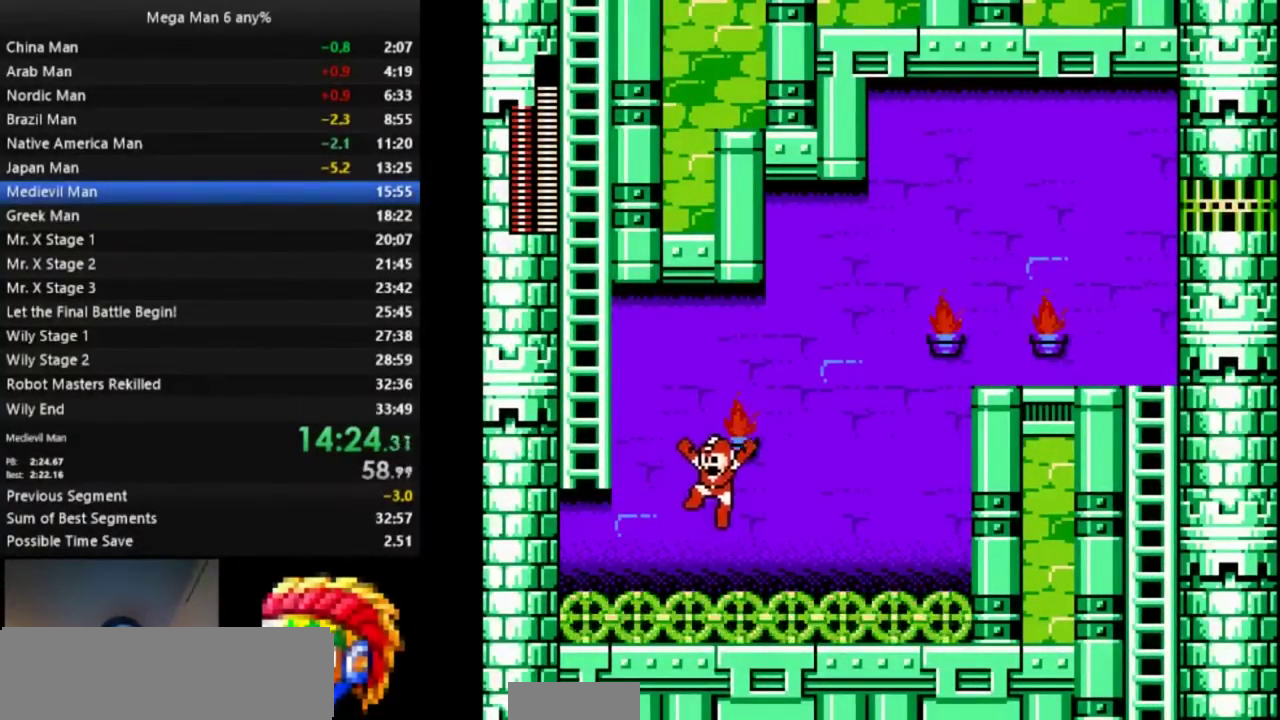
{"buttons": ["A", "DPAD_LEFT"]}
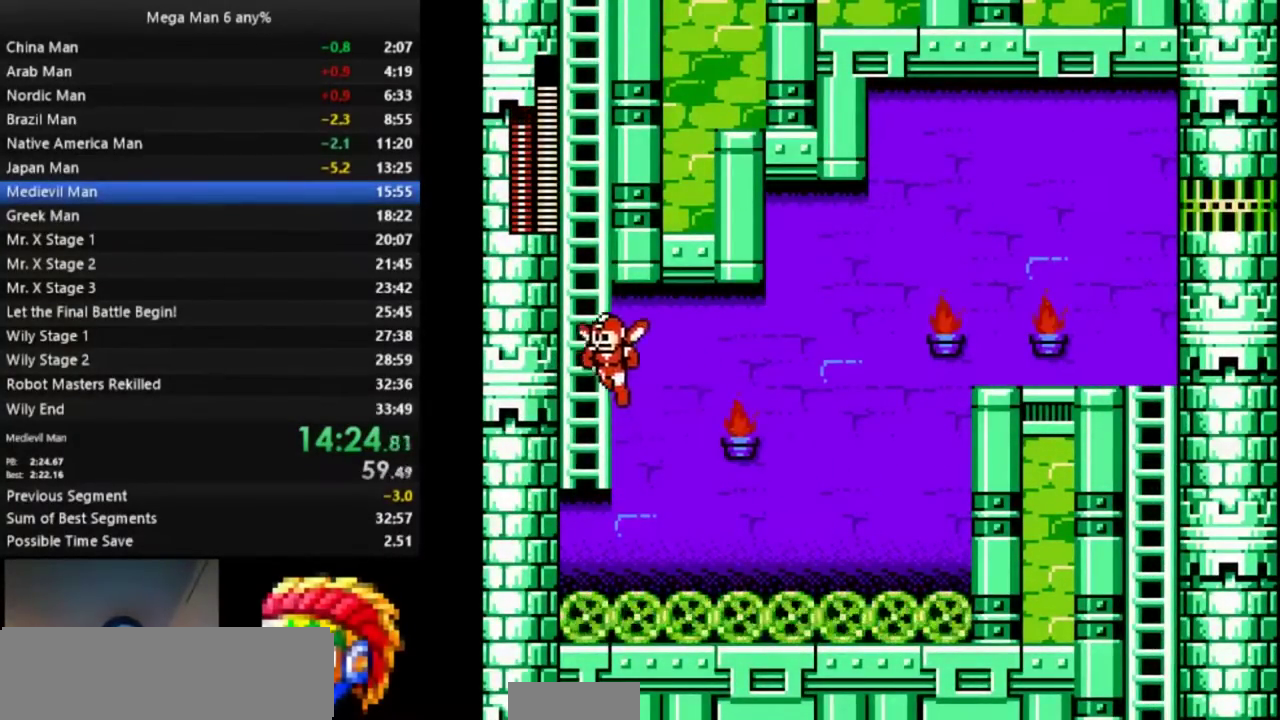
{"buttons": ["A"], "events": [[317, "DPAD_LEFT", "up"]]}
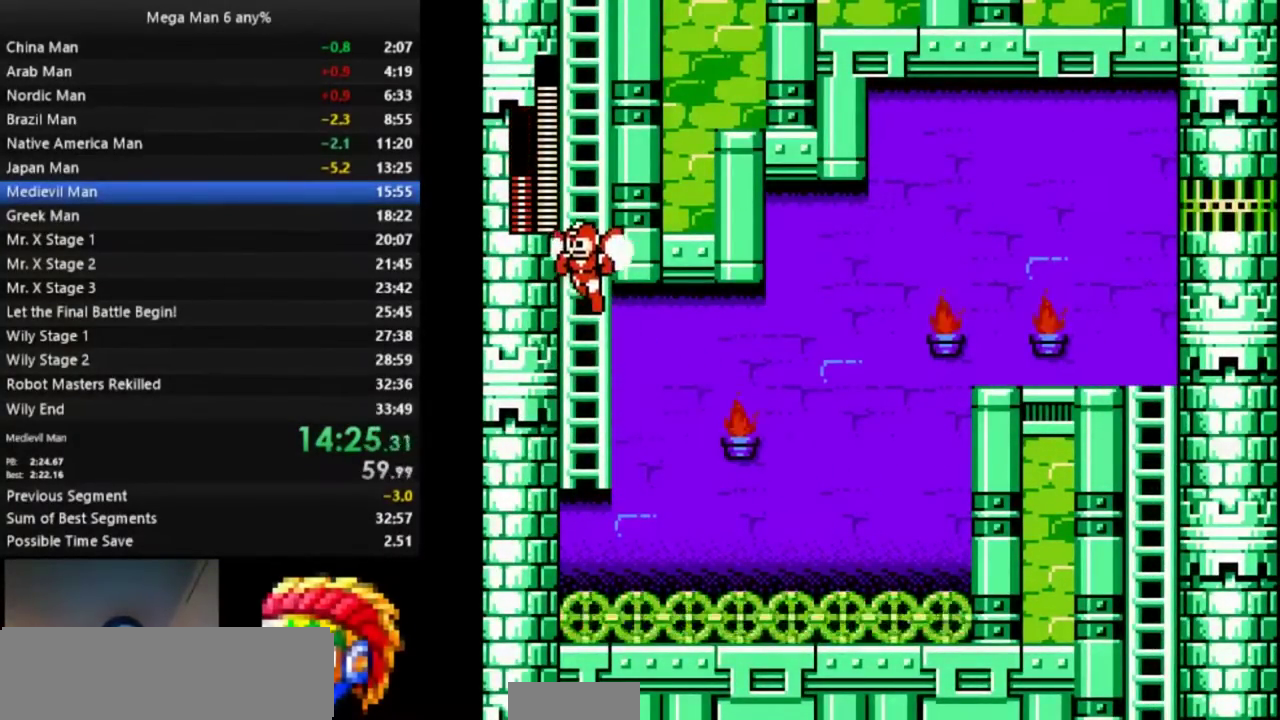
{"buttons": ["DPAD_UP", "DPAD_RIGHT"], "events": [[300, "DPAD_RIGHT", "down"], [300, "DPAD_UP", "down"], [317, "A", "up"]]}